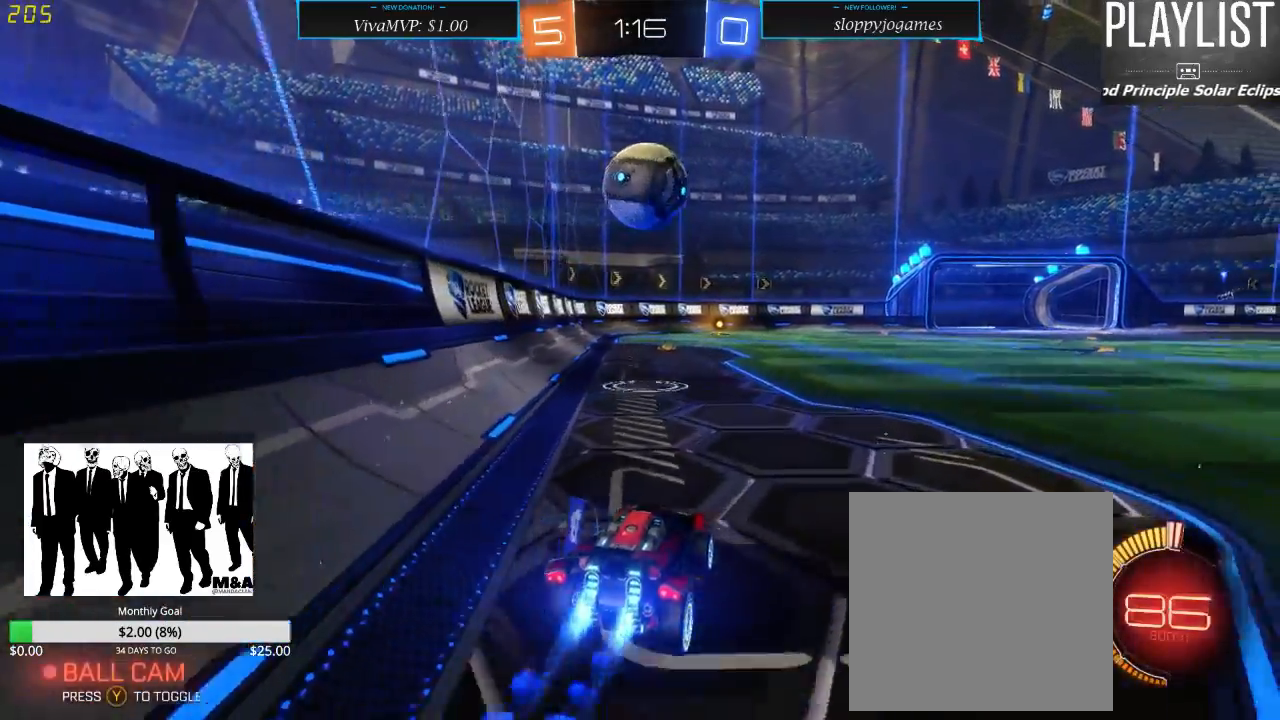
Gameplay with a controller (Xbox layout); each line is a JSON object with the inputs held at the frame after it (dt_ms = milliseconds from this image to that frame). "events" lists button and stick changes between this image and that frame as [ms after this image, input, new state], when the widget could be followed in between. Not read: L3 R3.
{"dt_ms": 500, "buttons": ["R2"], "left_stick": "right", "right_stick": "center", "events": [[183, "left_stick", "down-left"], [283, "left_stick", "center"], [350, "R1", "up"], [500, "left_stick", "right"]]}
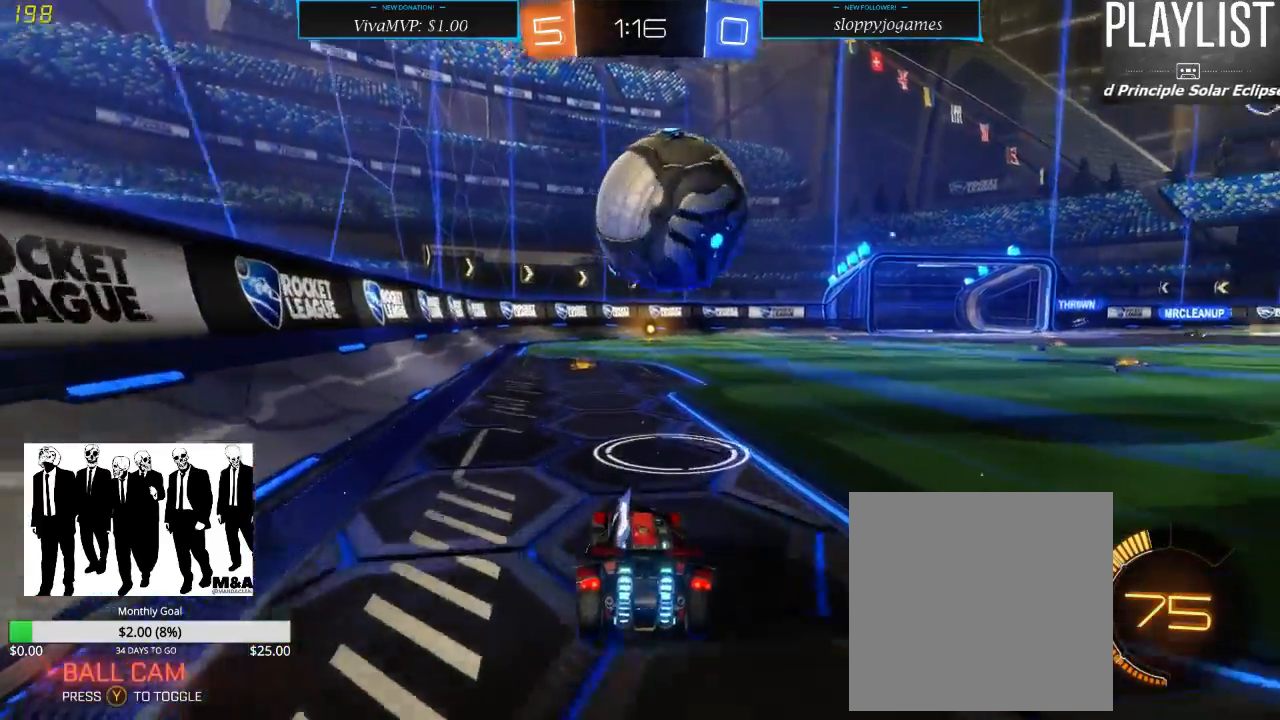
{"dt_ms": 500, "buttons": [], "left_stick": "right", "right_stick": "center", "events": [[233, "left_stick", "center"], [417, "left_stick", "right"], [450, "R2", "up"]]}
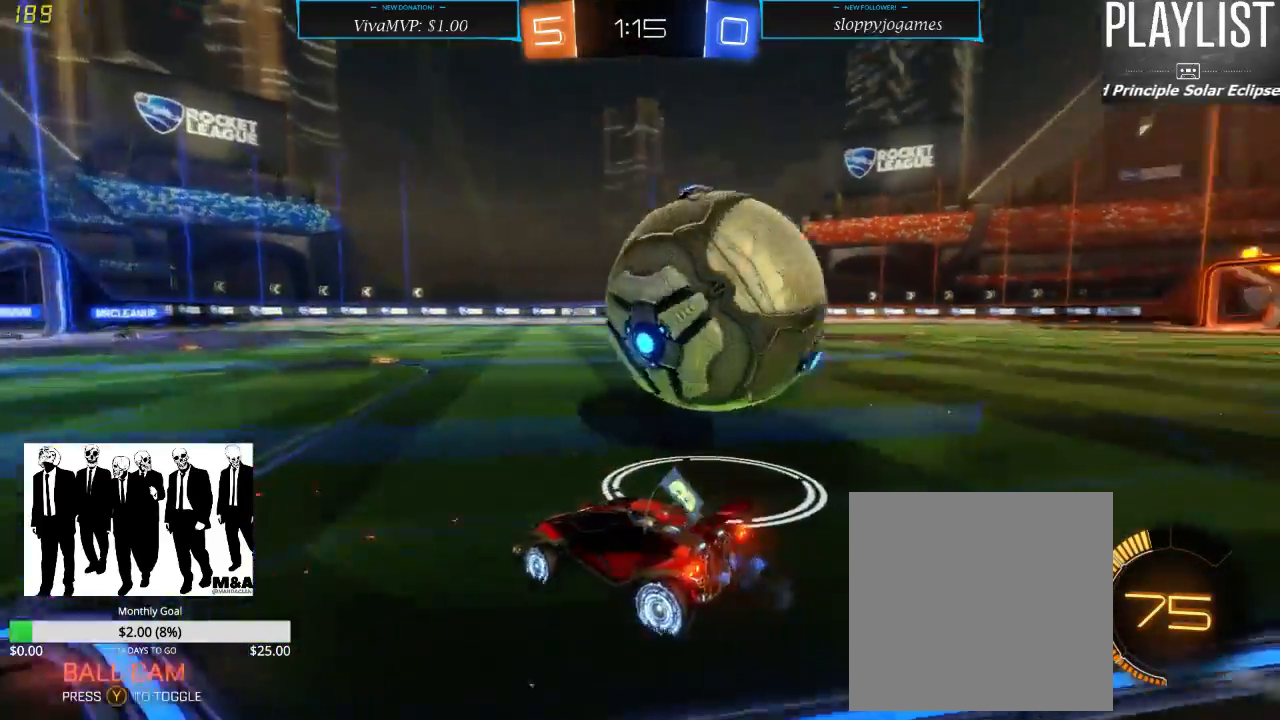
{"dt_ms": 500, "buttons": ["R1", "R2"], "left_stick": "center", "right_stick": "center", "events": [[50, "R2", "down"], [117, "Y", "down"], [217, "Y", "up"], [350, "left_stick", "center"], [450, "R1", "down"]]}
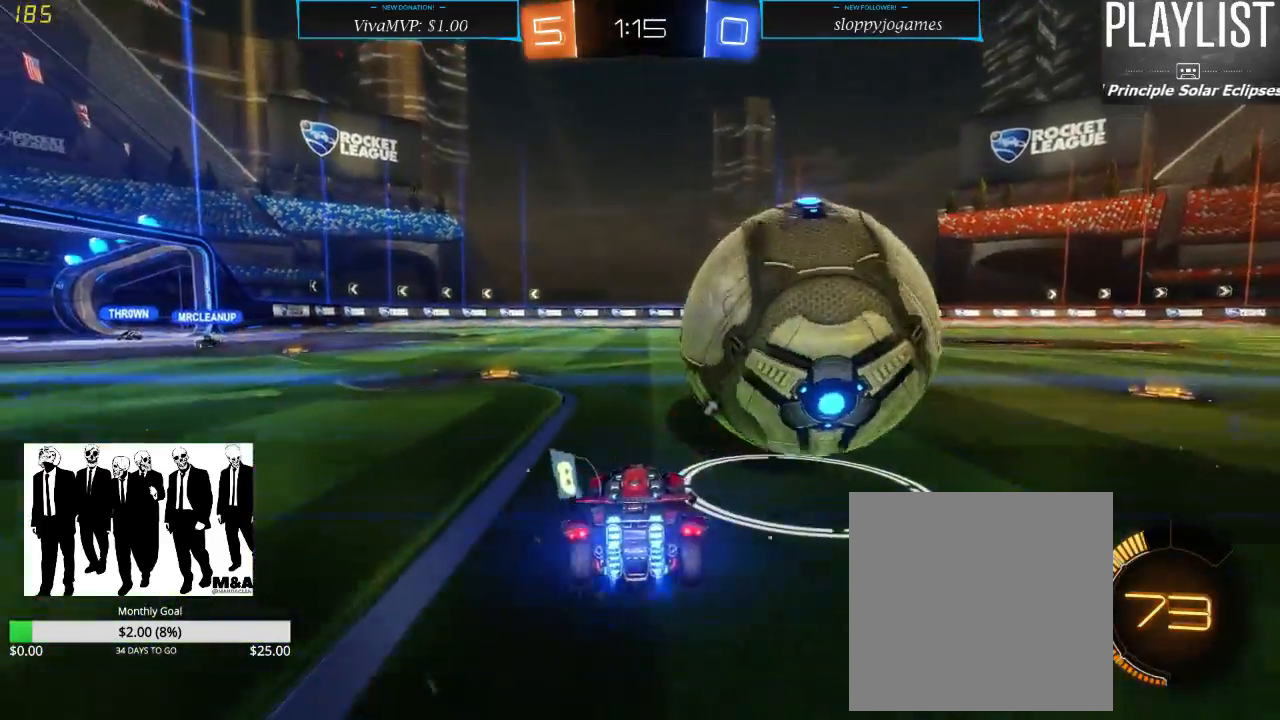
{"dt_ms": 500, "buttons": ["R2"], "left_stick": "center", "right_stick": "center", "events": [[50, "left_stick", "right"], [383, "left_stick", "center"], [417, "R1", "up"]]}
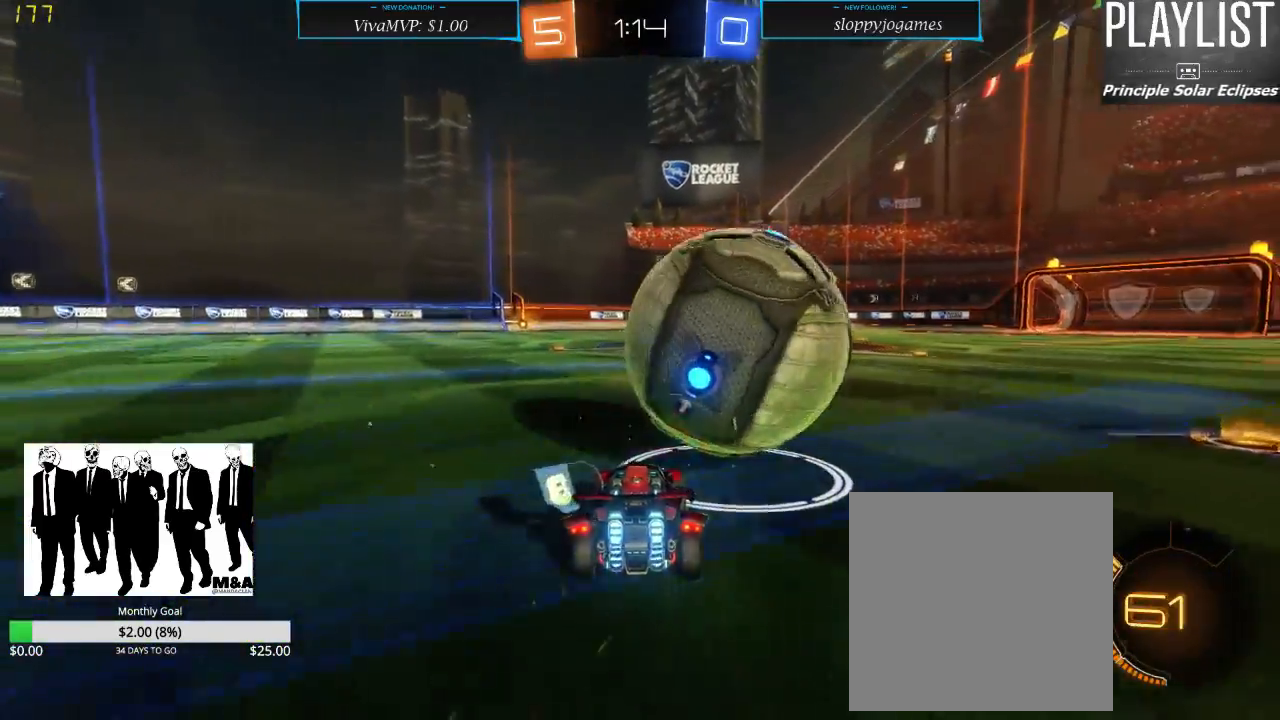
{"dt_ms": 500, "buttons": ["R1", "R2"], "left_stick": "left", "right_stick": "center", "events": [[50, "left_stick", "right"], [267, "left_stick", "center"], [433, "R1", "down"], [467, "left_stick", "left"]]}
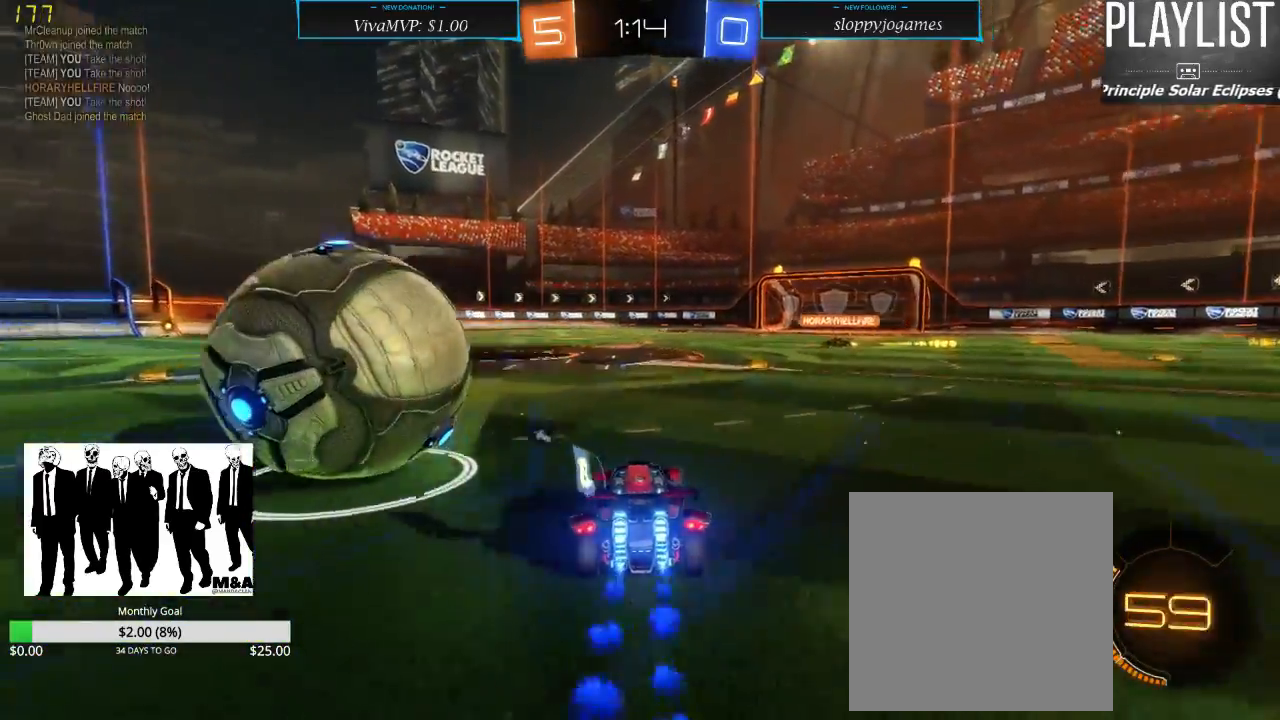
{"dt_ms": 500, "buttons": ["R1", "R2"], "left_stick": "left", "right_stick": "center", "events": [[200, "left_stick", "center"], [300, "left_stick", "left"]]}
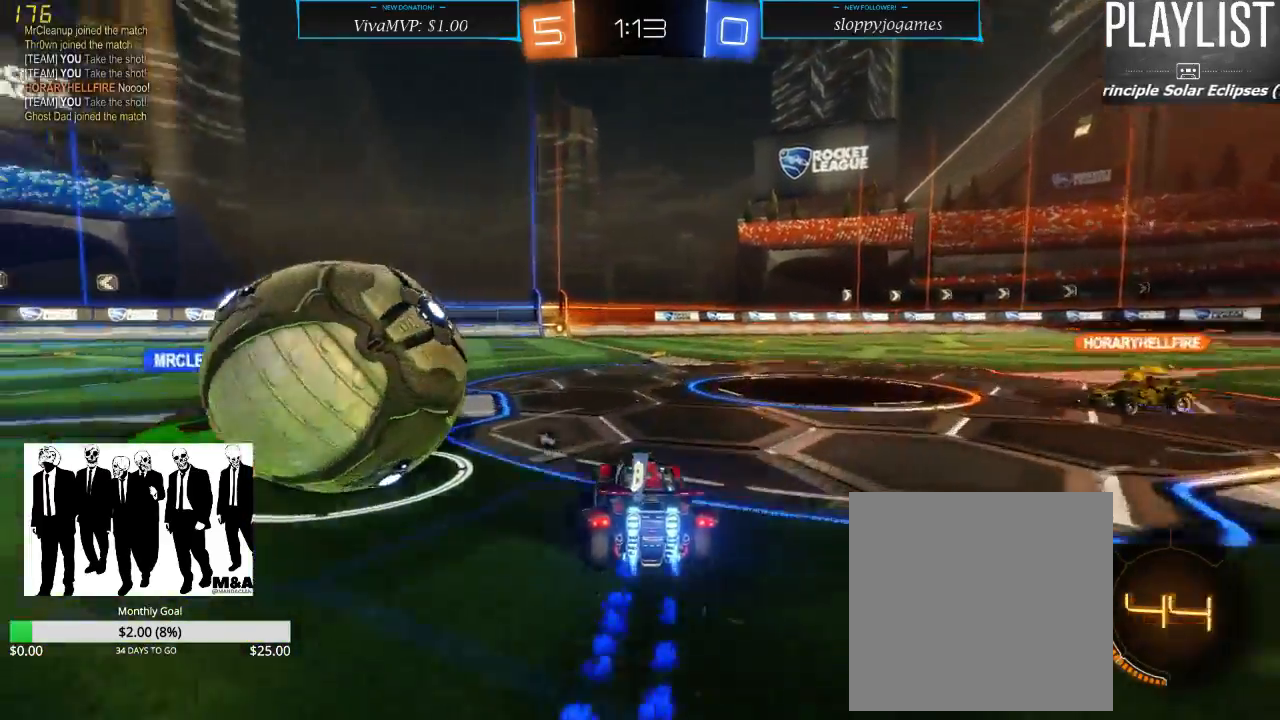
{"dt_ms": 1000, "buttons": ["R2"], "left_stick": "right", "right_stick": "center"}
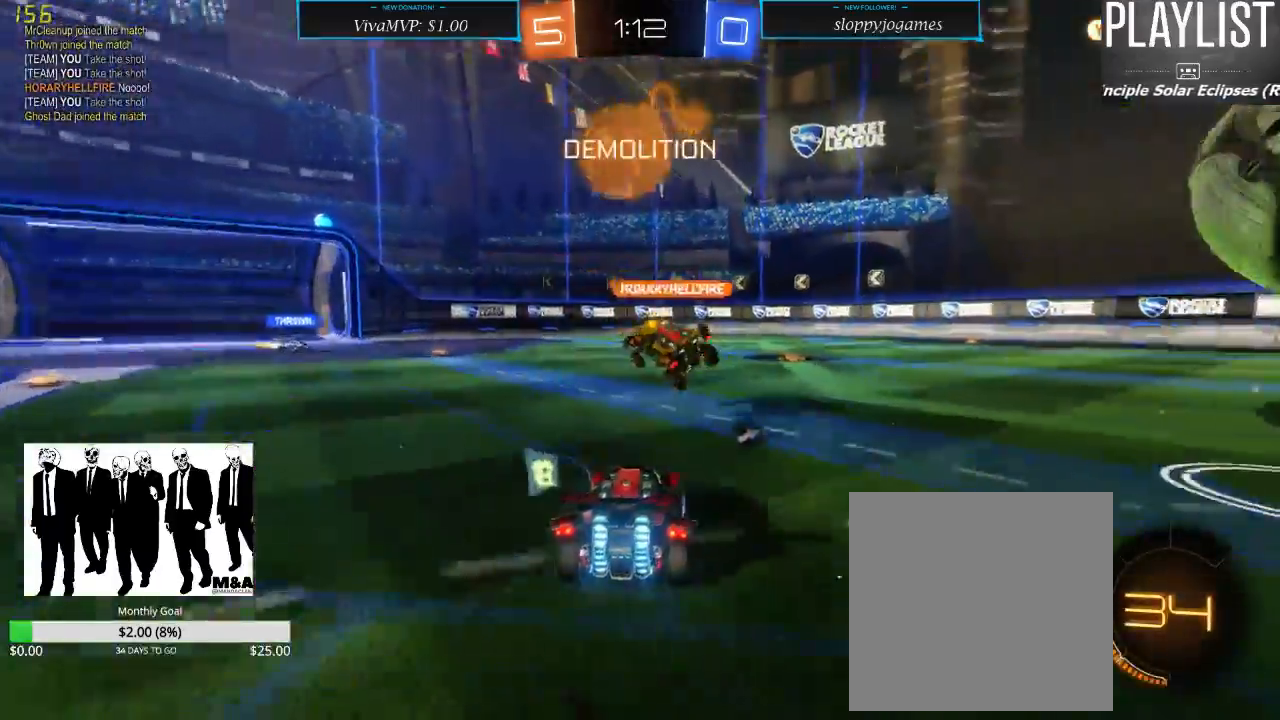
{"dt_ms": 500, "buttons": ["R2"], "left_stick": "center", "right_stick": "center", "events": [[500, "left_stick", "center"]]}
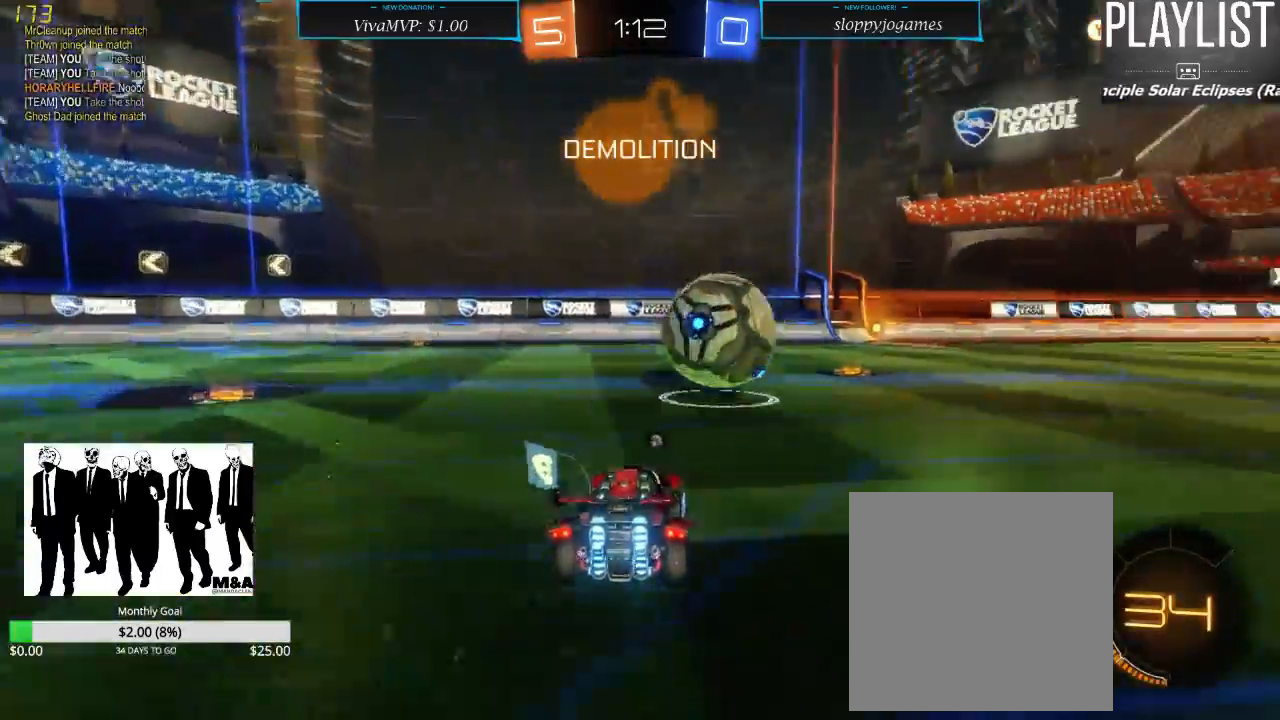
{"dt_ms": 500, "buttons": ["R1", "R2"], "left_stick": "left", "right_stick": "center", "events": [[67, "R1", "down"], [317, "left_stick", "left"]]}
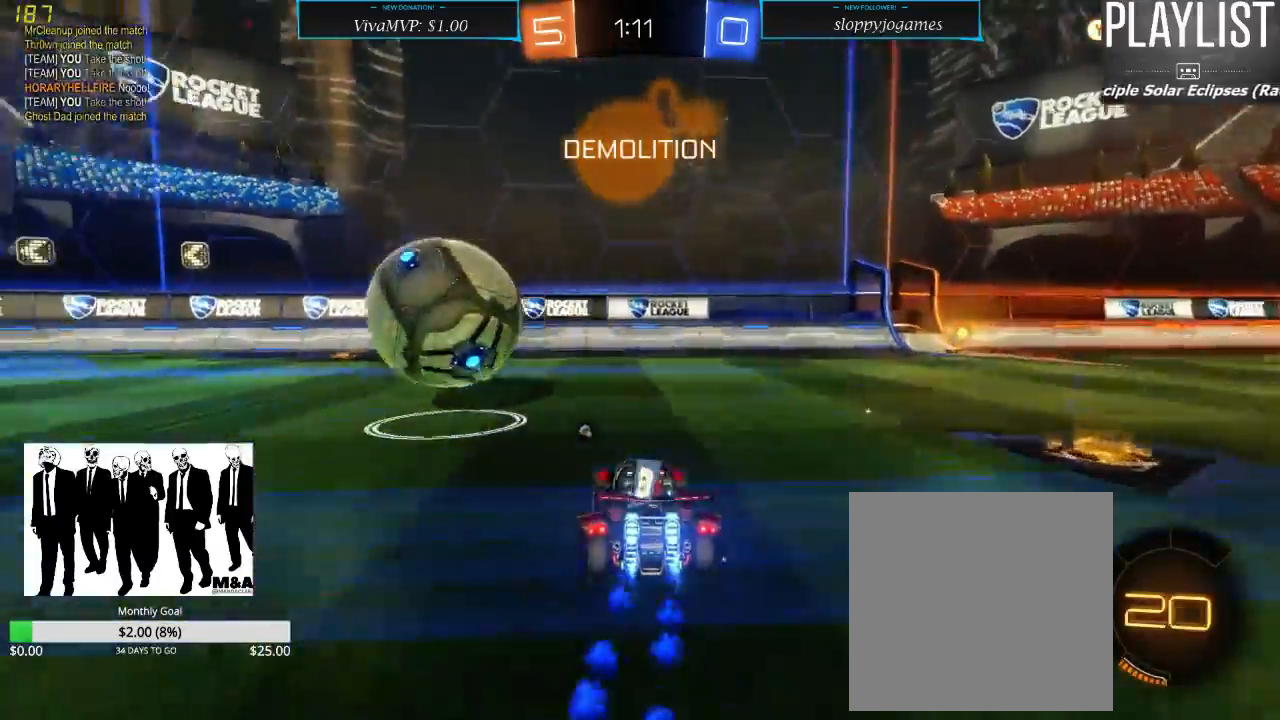
{"dt_ms": 500, "buttons": ["A", "R2"], "left_stick": "up", "right_stick": "center", "events": [[267, "R1", "up"], [333, "A", "down"], [367, "left_stick", "up"], [400, "A", "up"], [467, "A", "down"]]}
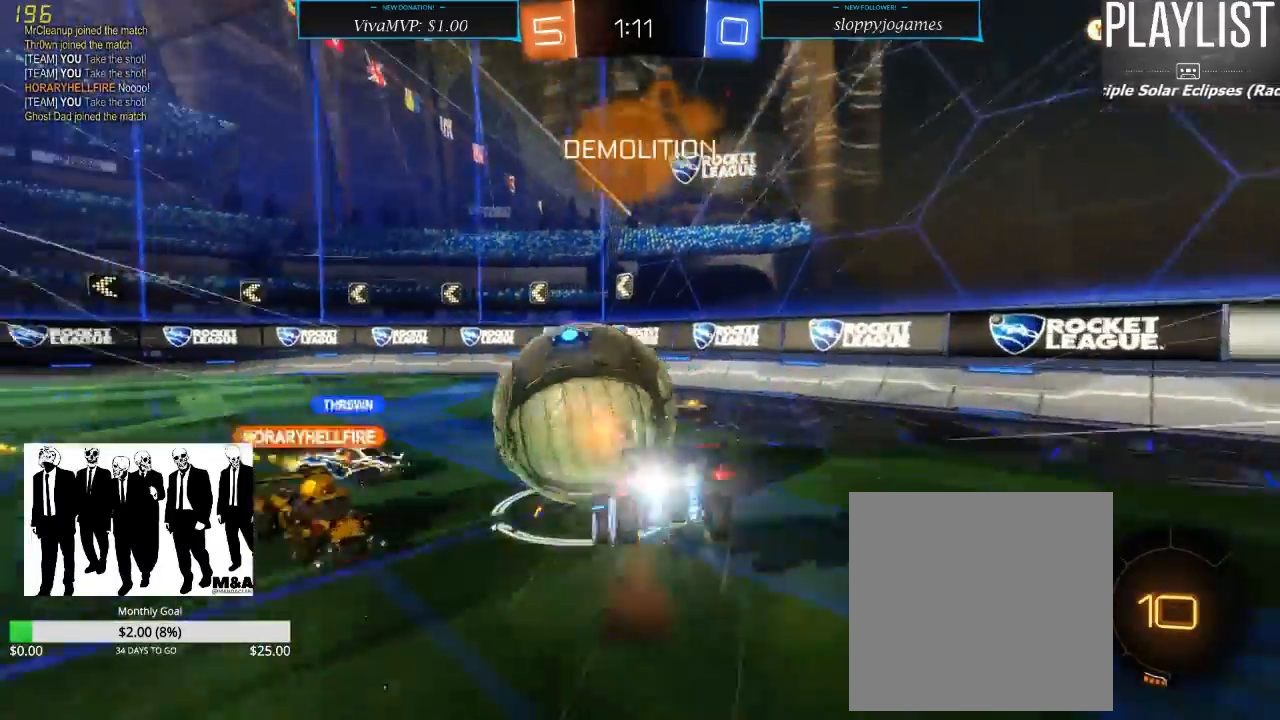
{"dt_ms": 500, "buttons": ["Y", "R2"], "left_stick": "center", "right_stick": "center", "events": [[67, "A", "up"], [317, "left_stick", "center"], [450, "Y", "down"]]}
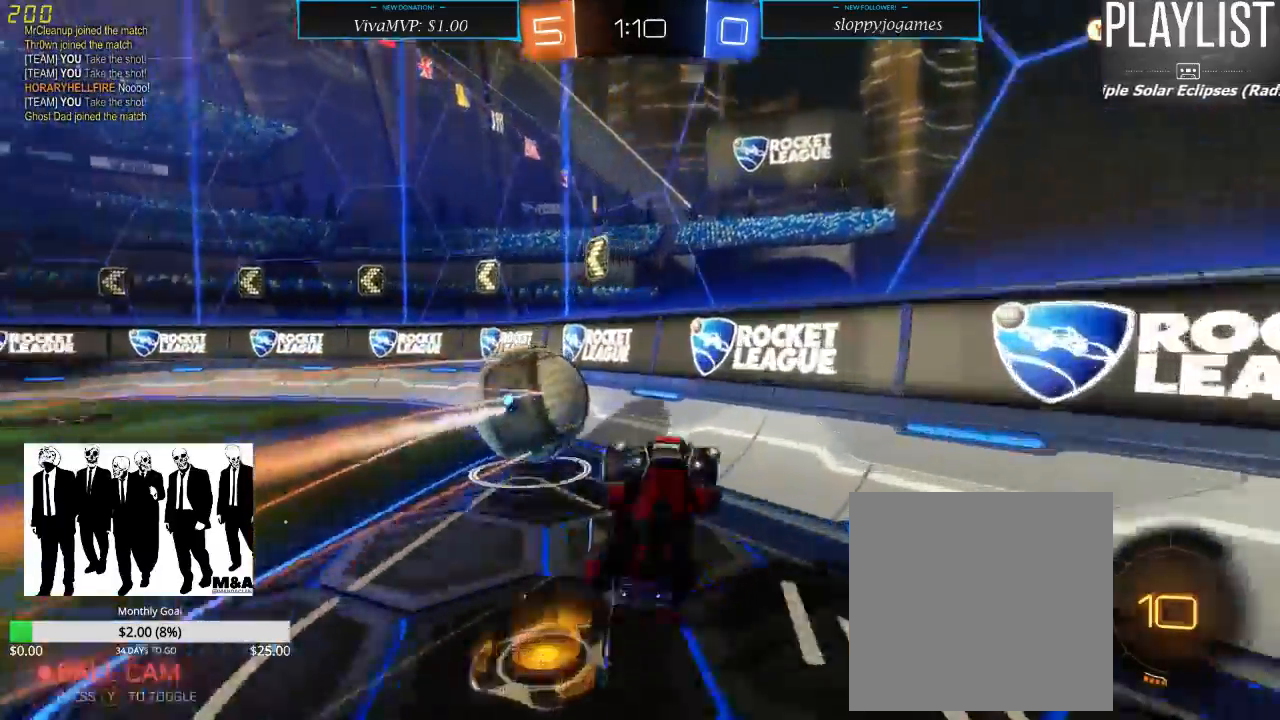
{"dt_ms": 500, "buttons": ["R2"], "left_stick": "center", "right_stick": "center", "events": [[33, "Y", "up"]]}
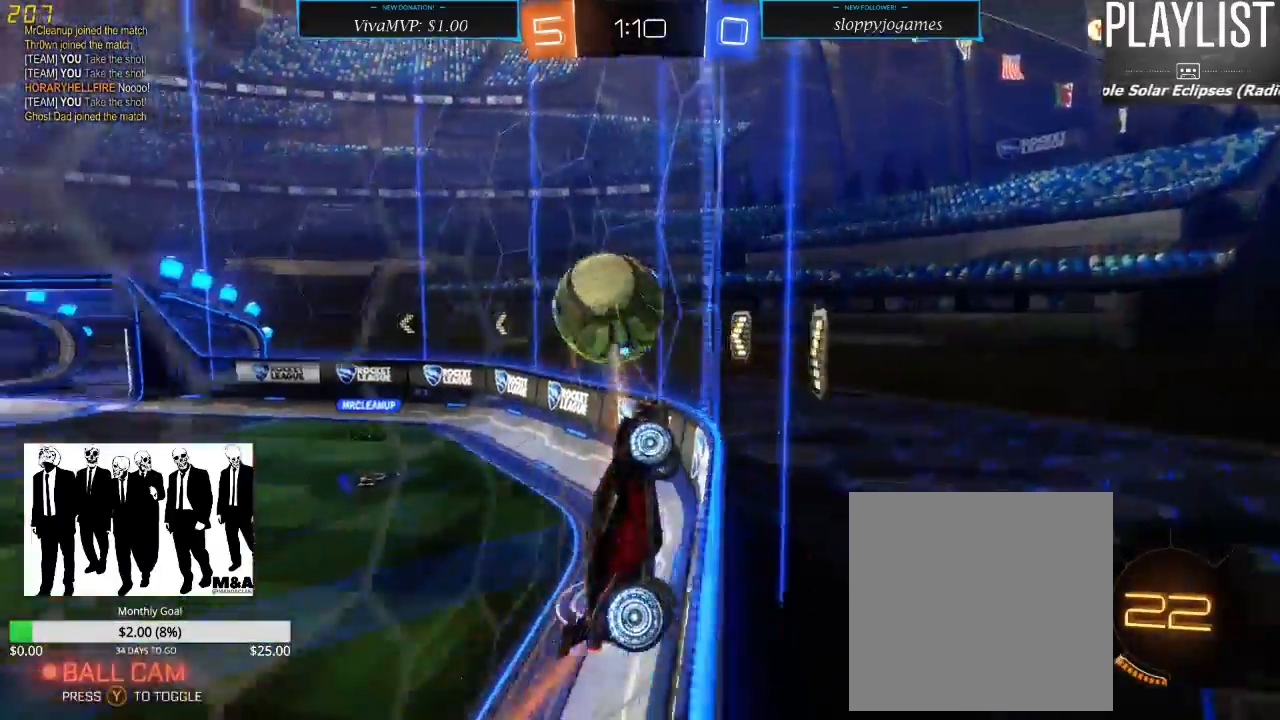
{"dt_ms": 500, "buttons": ["R1", "R2"], "left_stick": "center", "right_stick": "center", "events": [[67, "left_stick", "left"], [417, "R1", "down"], [450, "left_stick", "center"]]}
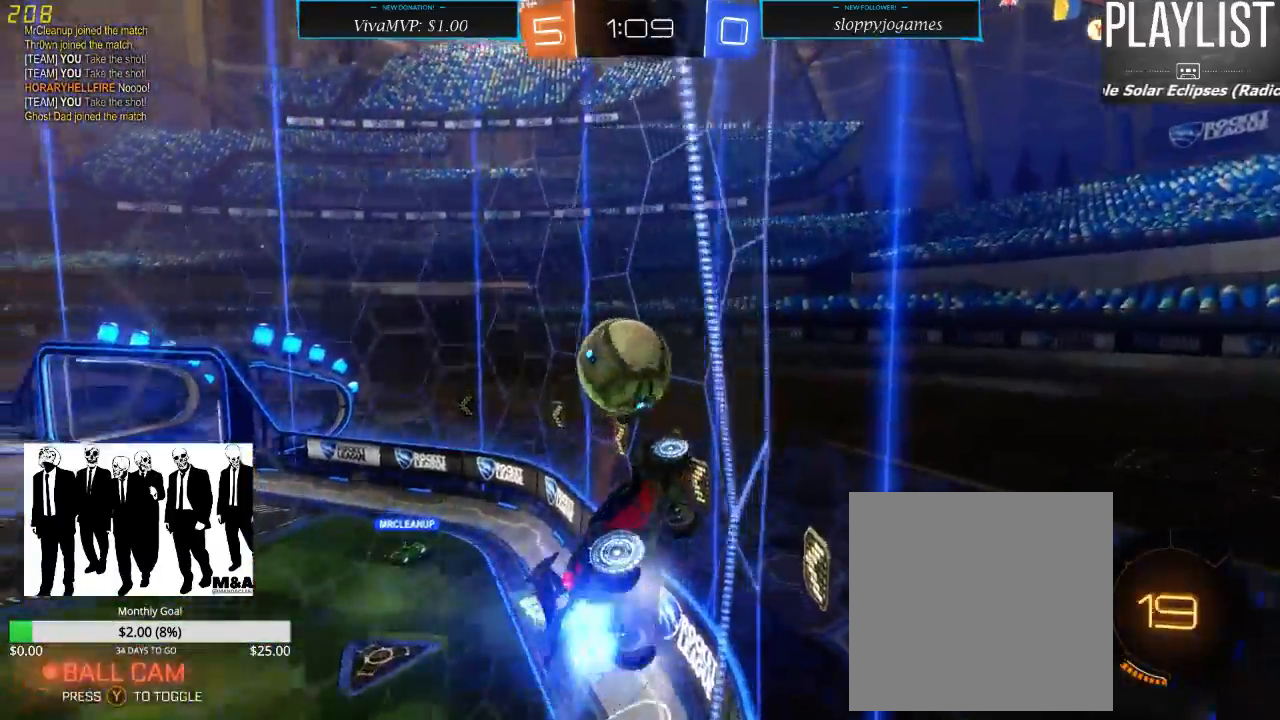
{"dt_ms": 500, "buttons": ["R2"], "left_stick": "left", "right_stick": "center", "events": [[333, "R1", "up"], [400, "left_stick", "left"]]}
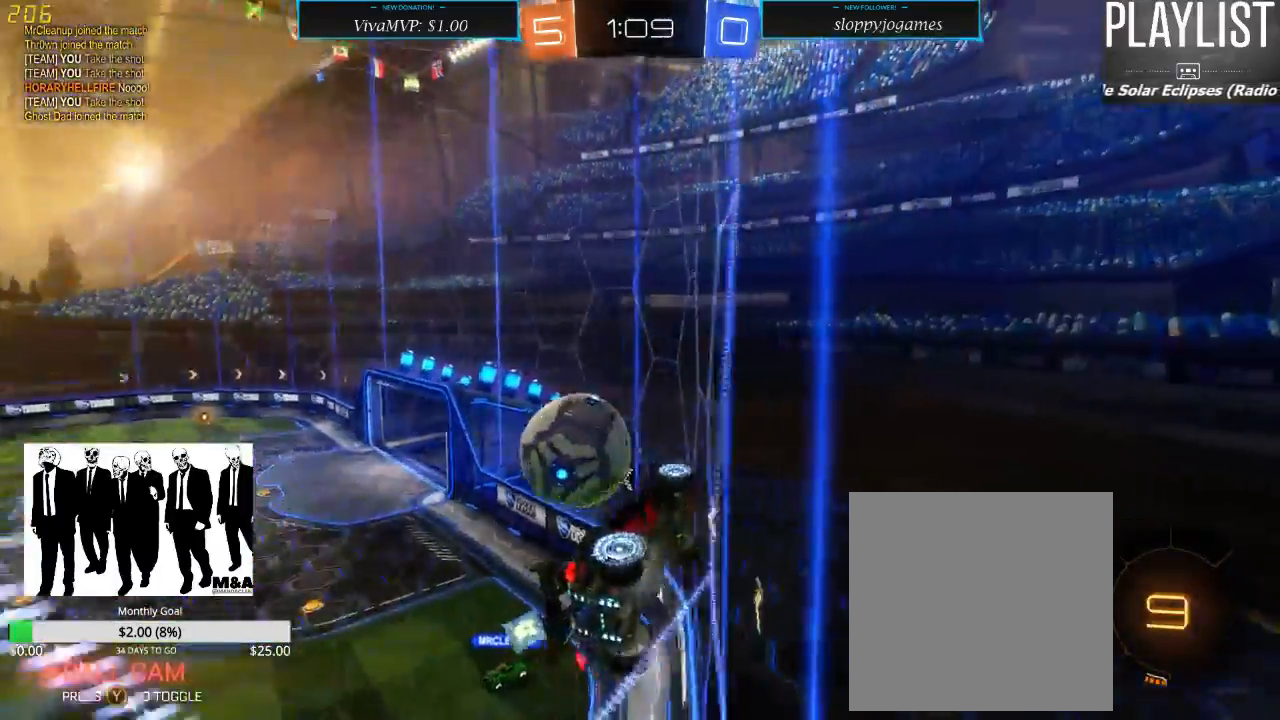
{"dt_ms": 500, "buttons": ["R1", "R2"], "left_stick": "left", "right_stick": "center", "events": [[67, "R1", "down"], [283, "A", "down"], [350, "A", "up"], [400, "A", "down"], [467, "A", "up"]]}
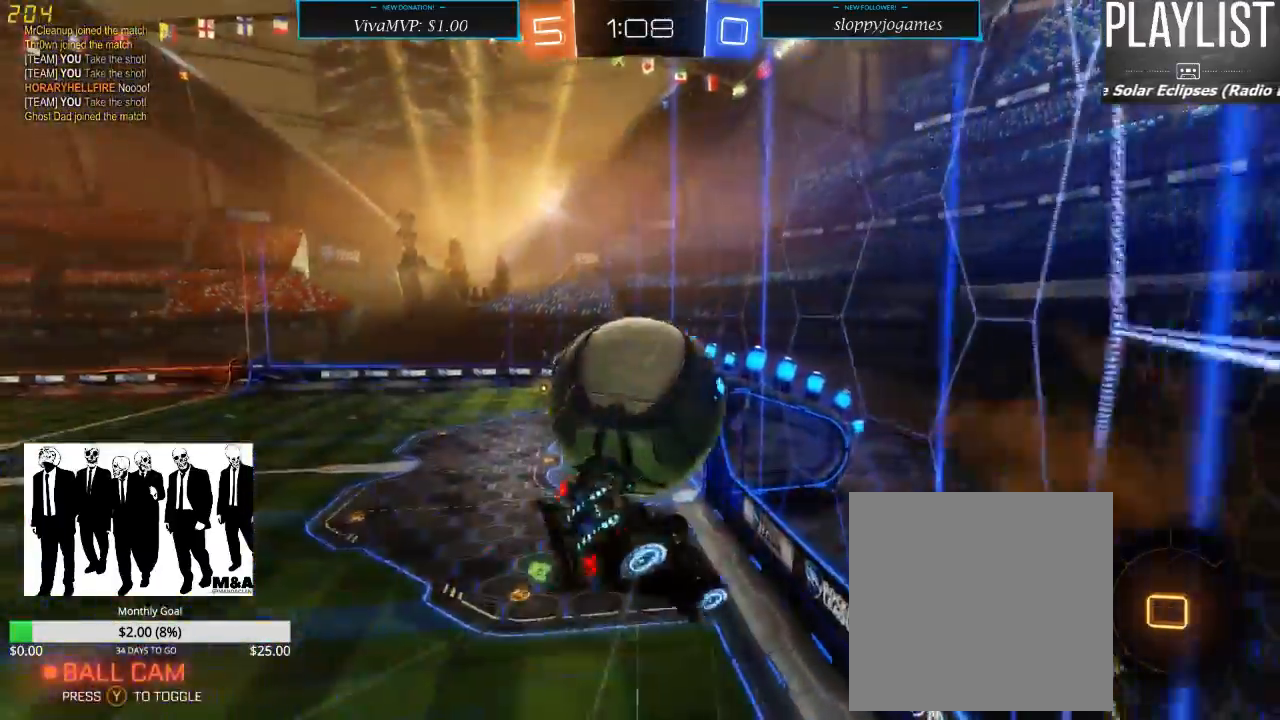
{"dt_ms": 500, "buttons": [], "left_stick": "down-left", "right_stick": "center", "events": [[33, "R1", "up"], [167, "left_stick", "center"], [200, "R2", "up"], [500, "left_stick", "down-left"]]}
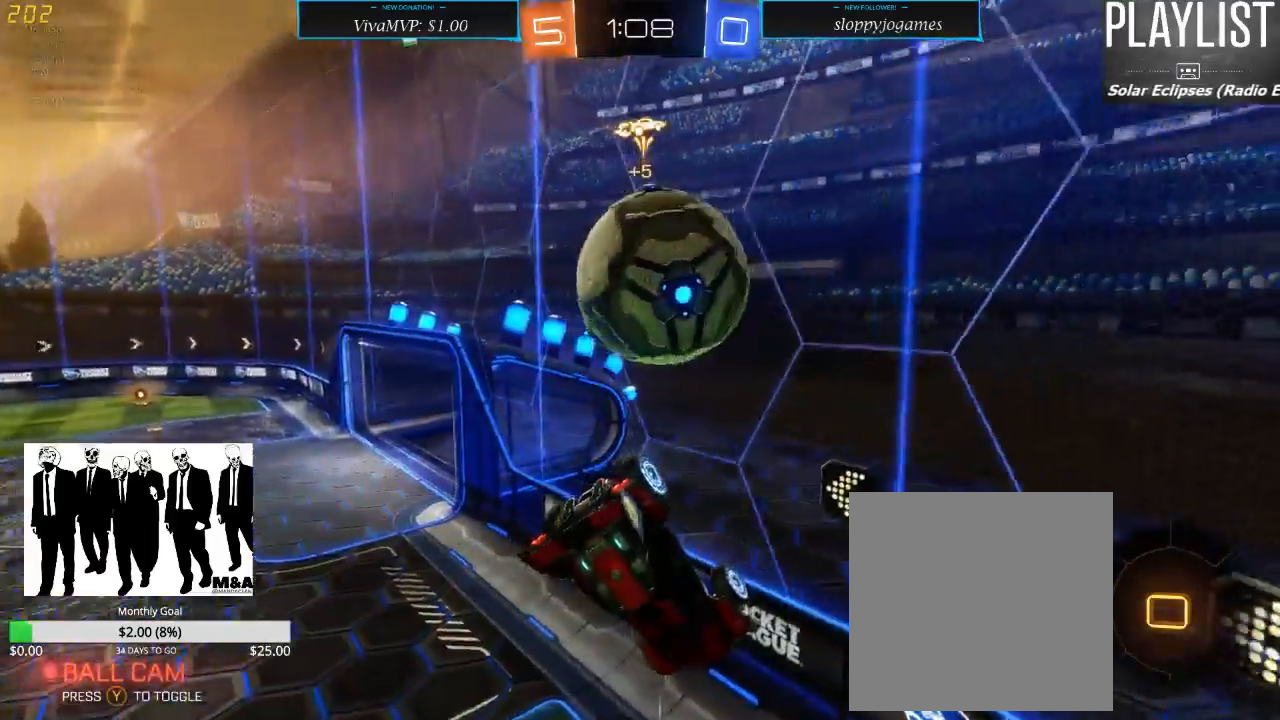
{"dt_ms": 500, "buttons": [], "left_stick": "down", "right_stick": "center", "events": [[133, "left_stick", "down"]]}
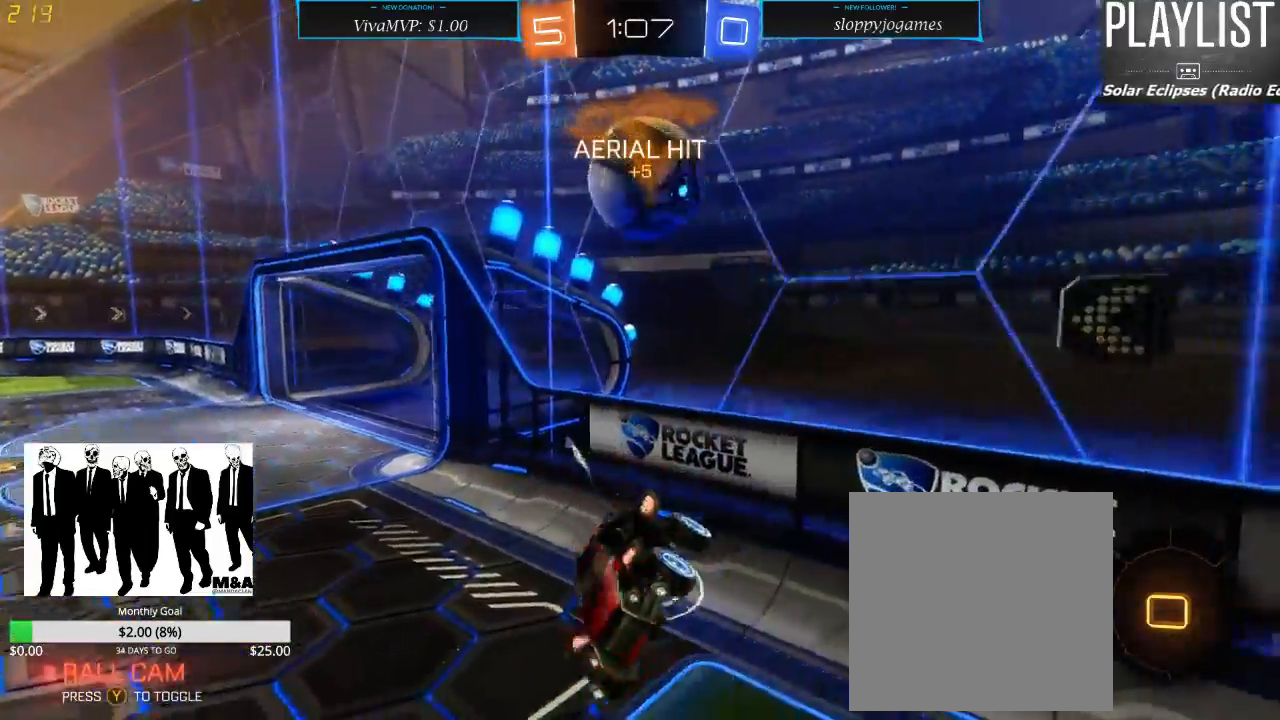
{"dt_ms": 500, "buttons": ["R2"], "left_stick": "right", "right_stick": "center", "events": [[83, "R2", "down"], [150, "left_stick", "center"], [467, "left_stick", "right"]]}
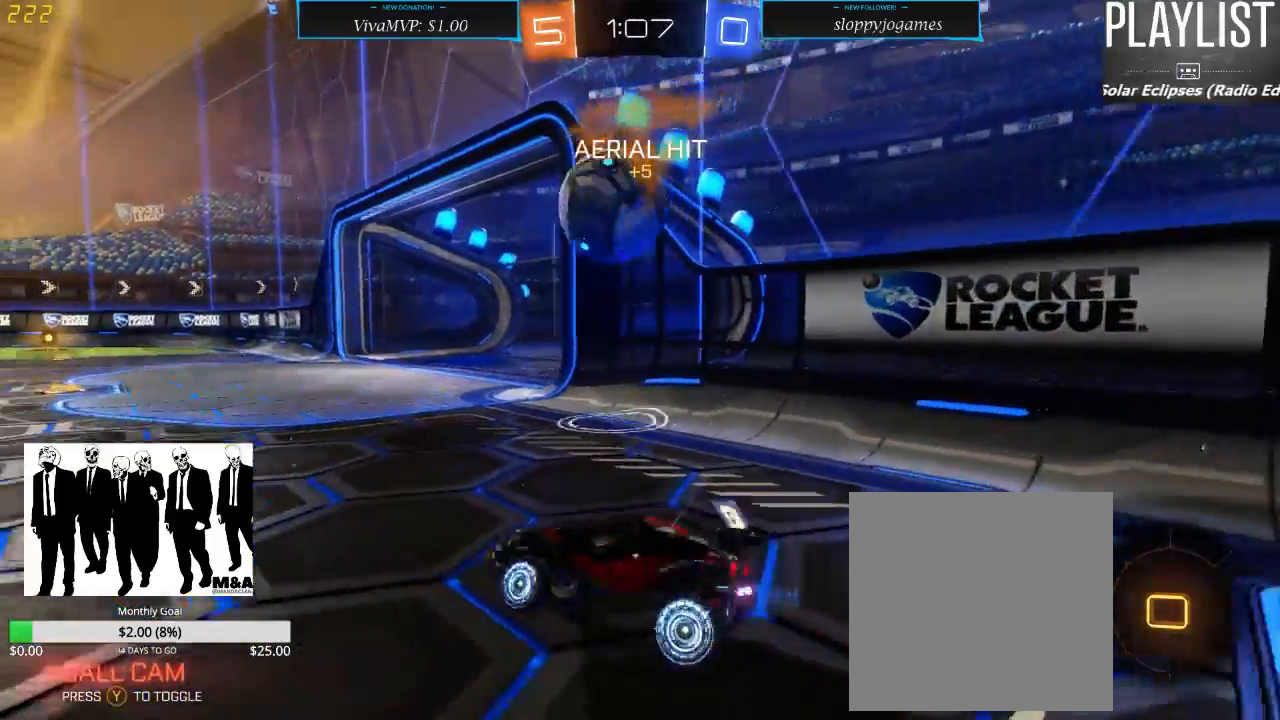
{"dt_ms": 500, "buttons": ["R2"], "left_stick": "left", "right_stick": "center", "events": [[350, "left_stick", "center"], [450, "left_stick", "left"]]}
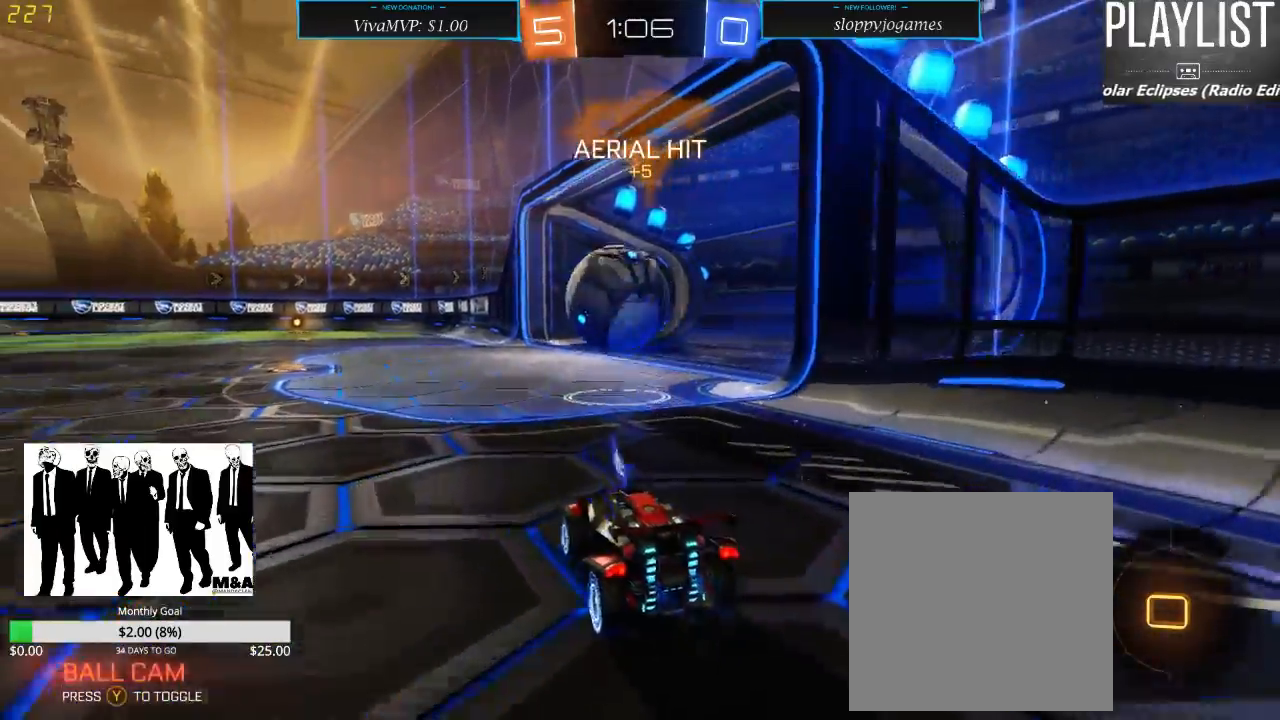
{"dt_ms": 500, "buttons": ["R2"], "left_stick": "right", "right_stick": "center", "events": [[267, "left_stick", "center"], [383, "left_stick", "right"], [417, "R1", "down"], [483, "R1", "up"]]}
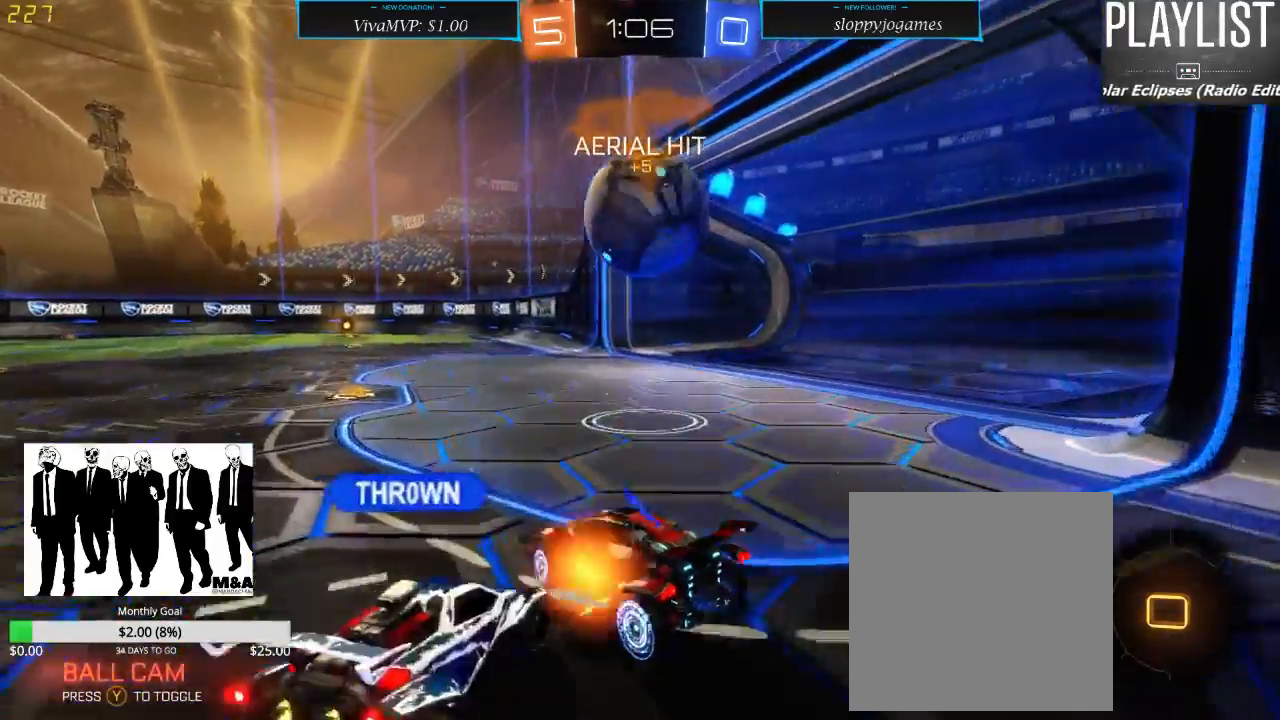
{"dt_ms": 1000, "buttons": ["R2"], "left_stick": "center", "right_stick": "center", "events": [[33, "left_stick", "center"], [200, "left_stick", "left"], [500, "left_stick", "center"], [533, "R2", "up"], [733, "R2", "down"]]}
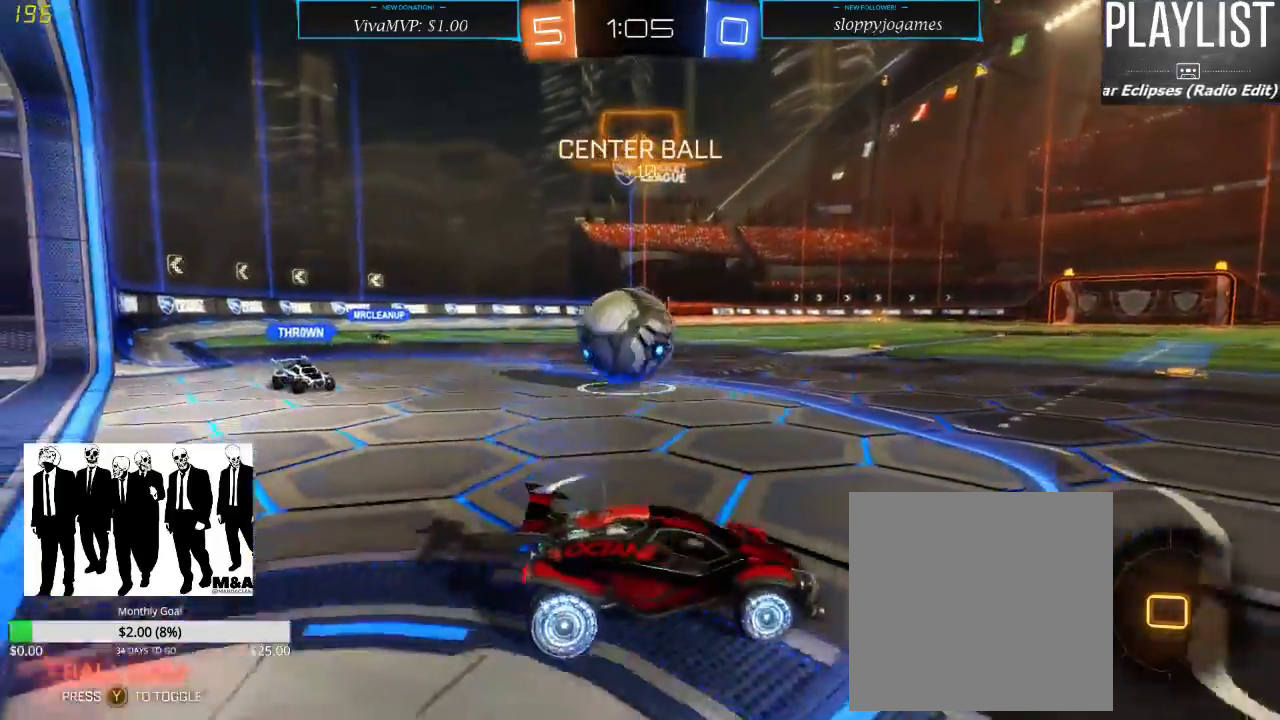
{"dt_ms": 500, "buttons": ["R2"], "left_stick": "down-left", "right_stick": "center", "events": [[67, "left_stick", "right"], [250, "left_stick", "center"], [500, "left_stick", "down-left"]]}
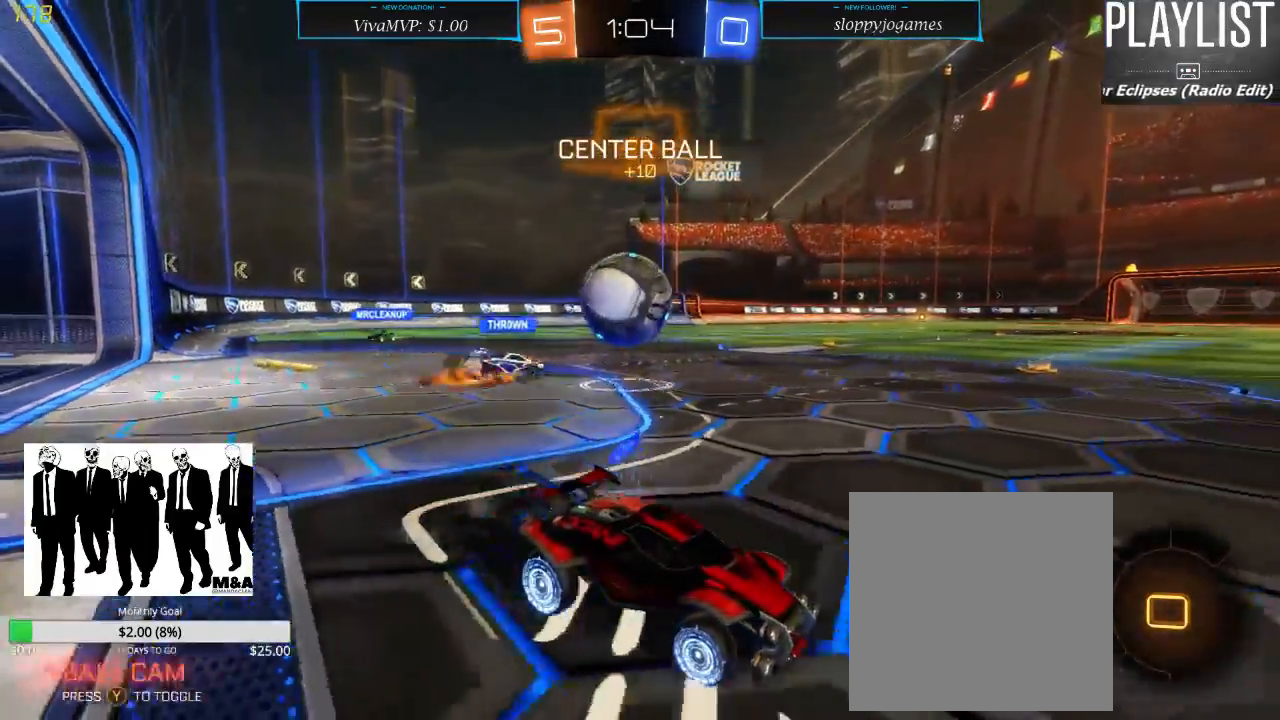
{"dt_ms": 500, "buttons": ["R2"], "left_stick": "center", "right_stick": "center", "events": [[450, "left_stick", "center"]]}
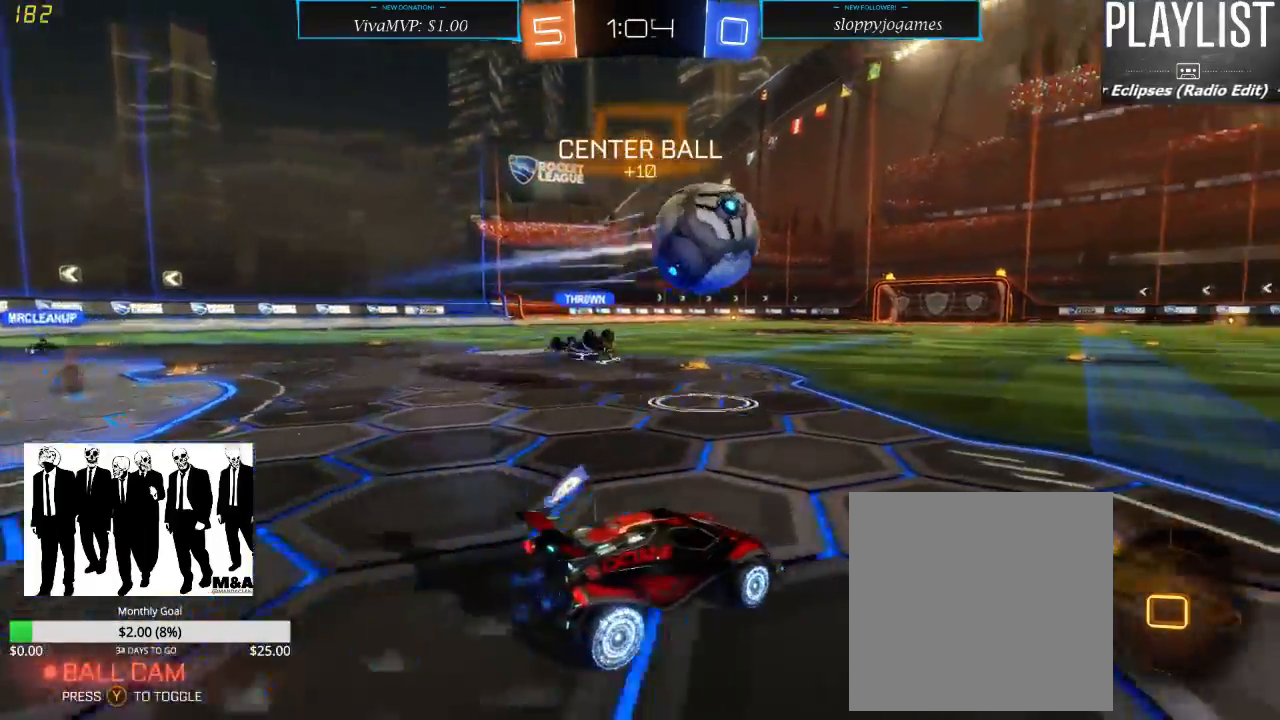
{"dt_ms": 500, "buttons": ["A", "R2"], "left_stick": "up", "right_stick": "center", "events": [[50, "left_stick", "left"], [333, "left_stick", "up"], [400, "A", "down"], [467, "A", "up"], [500, "A", "down"]]}
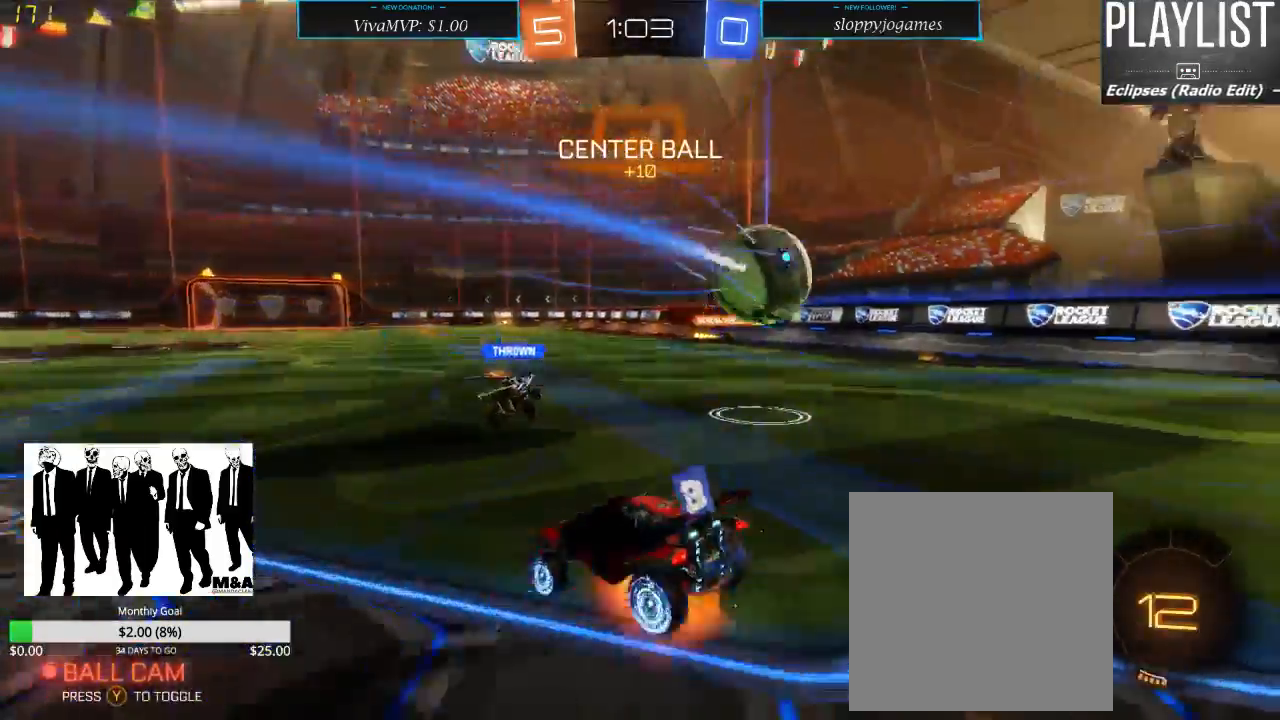
{"dt_ms": 500, "buttons": ["Y", "R2"], "left_stick": "center", "right_stick": "center", "events": [[133, "A", "up"], [300, "left_stick", "center"], [433, "Y", "down"]]}
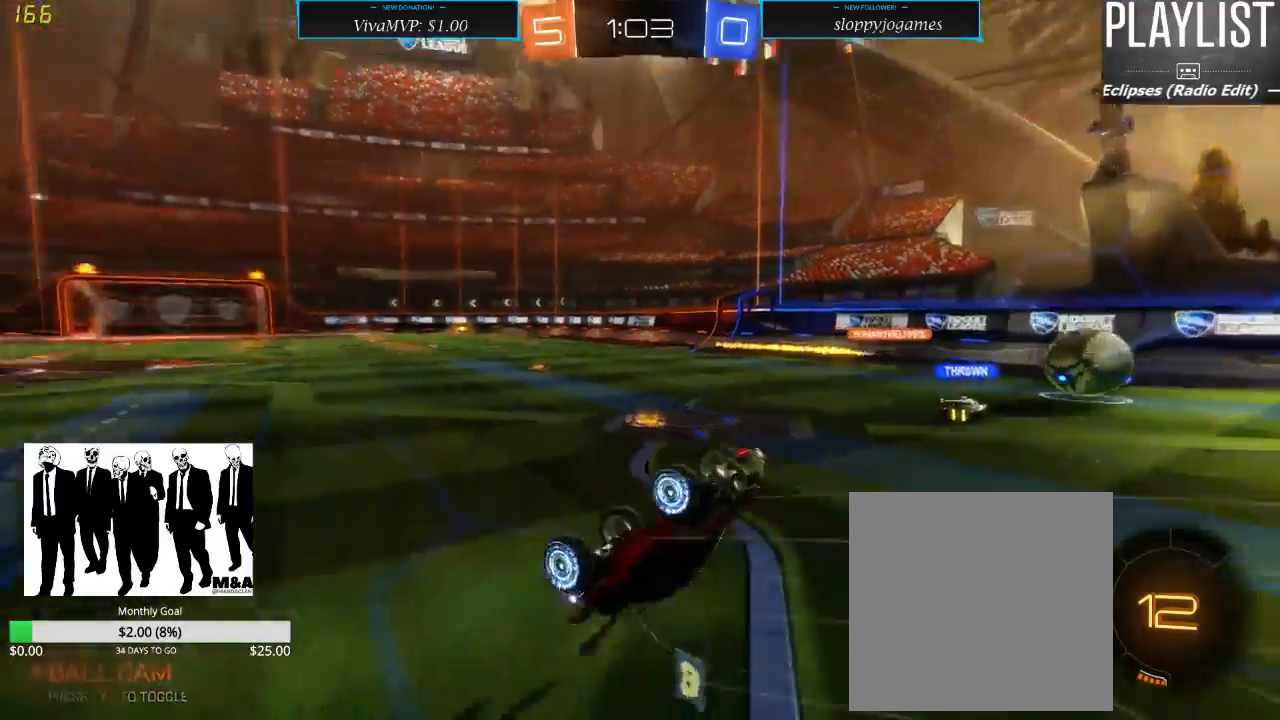
{"dt_ms": 500, "buttons": ["R2"], "left_stick": "center", "right_stick": "center", "events": [[50, "Y", "up"]]}
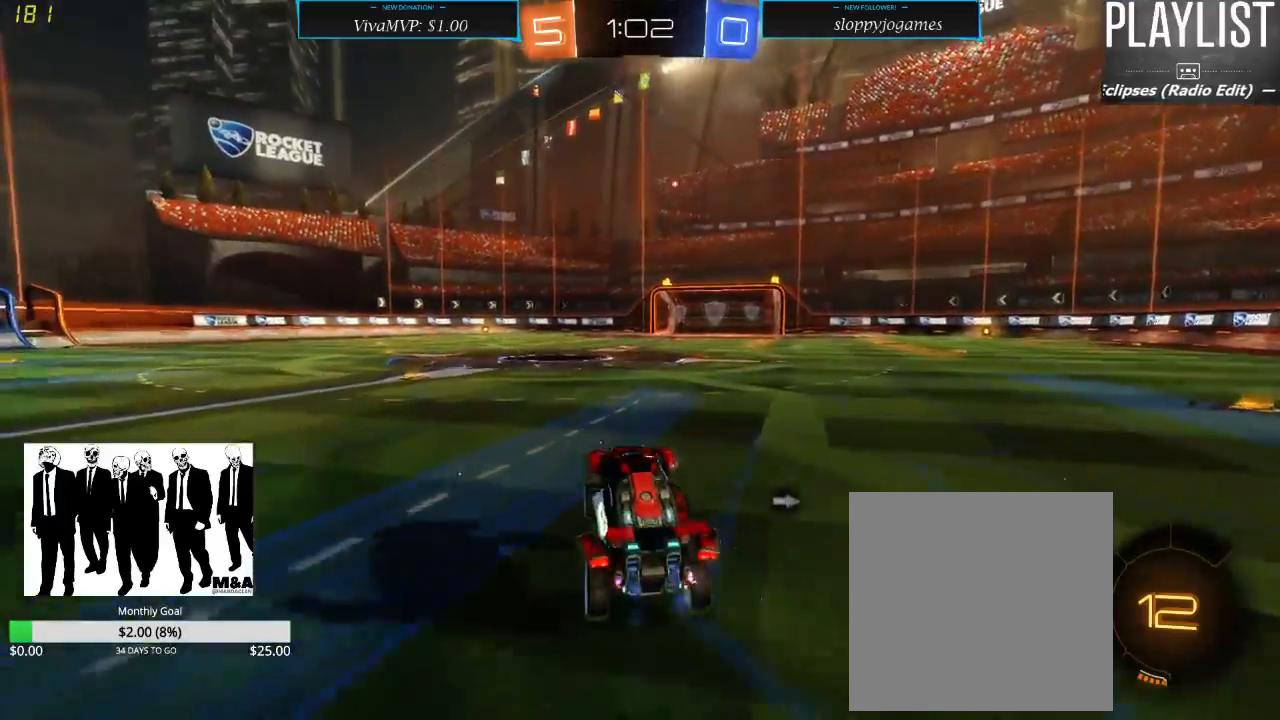
{"dt_ms": 500, "buttons": ["R2"], "left_stick": "up", "right_stick": "center", "events": [[100, "left_stick", "up-right"], [217, "left_stick", "up"], [283, "A", "down"], [317, "A", "up"], [383, "A", "down"], [450, "A", "up"]]}
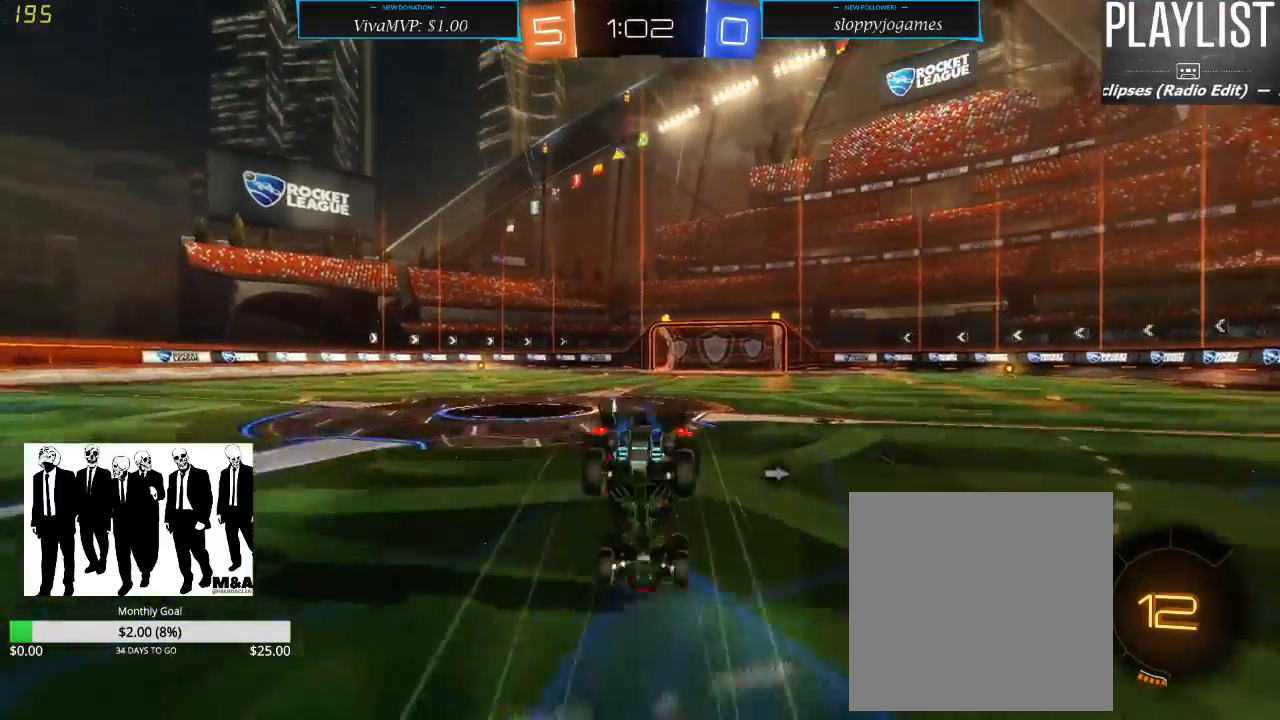
{"dt_ms": 500, "buttons": ["R2"], "left_stick": "center", "right_stick": "center", "events": [[183, "left_stick", "center"]]}
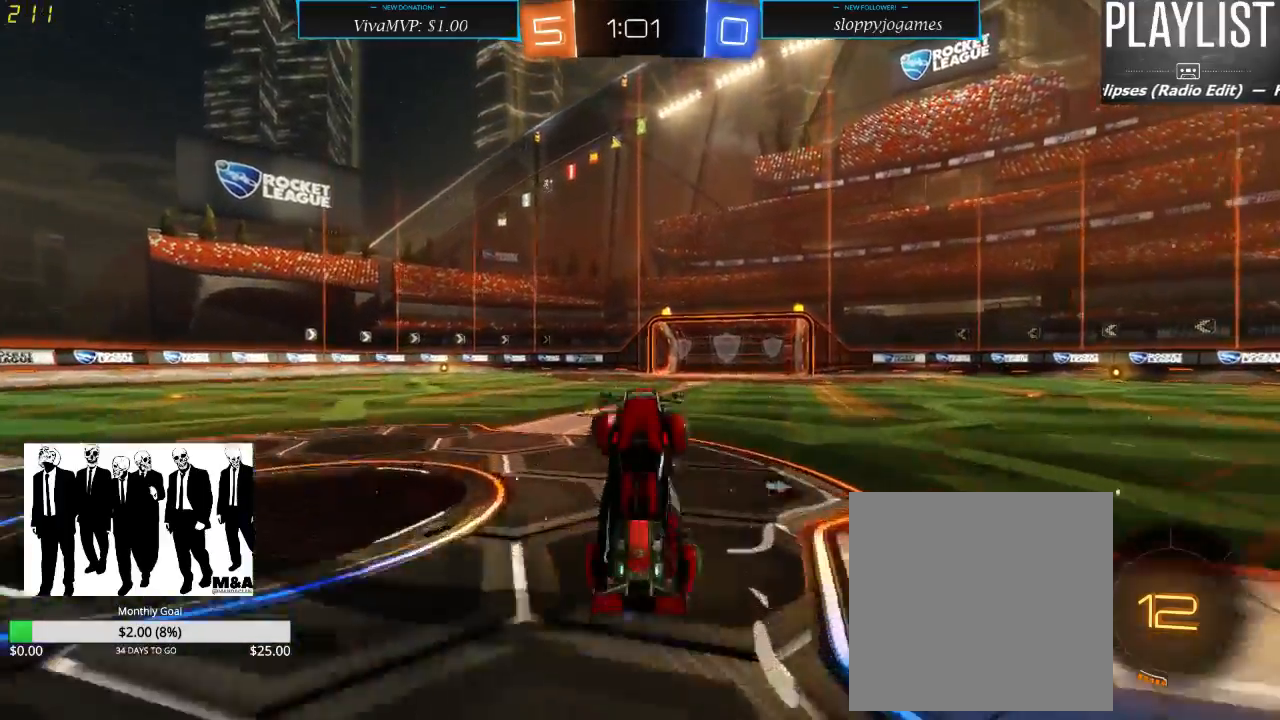
{"dt_ms": 500, "buttons": ["R2"], "left_stick": "center", "right_stick": "center", "events": [[100, "Y", "down"], [133, "Y", "up"]]}